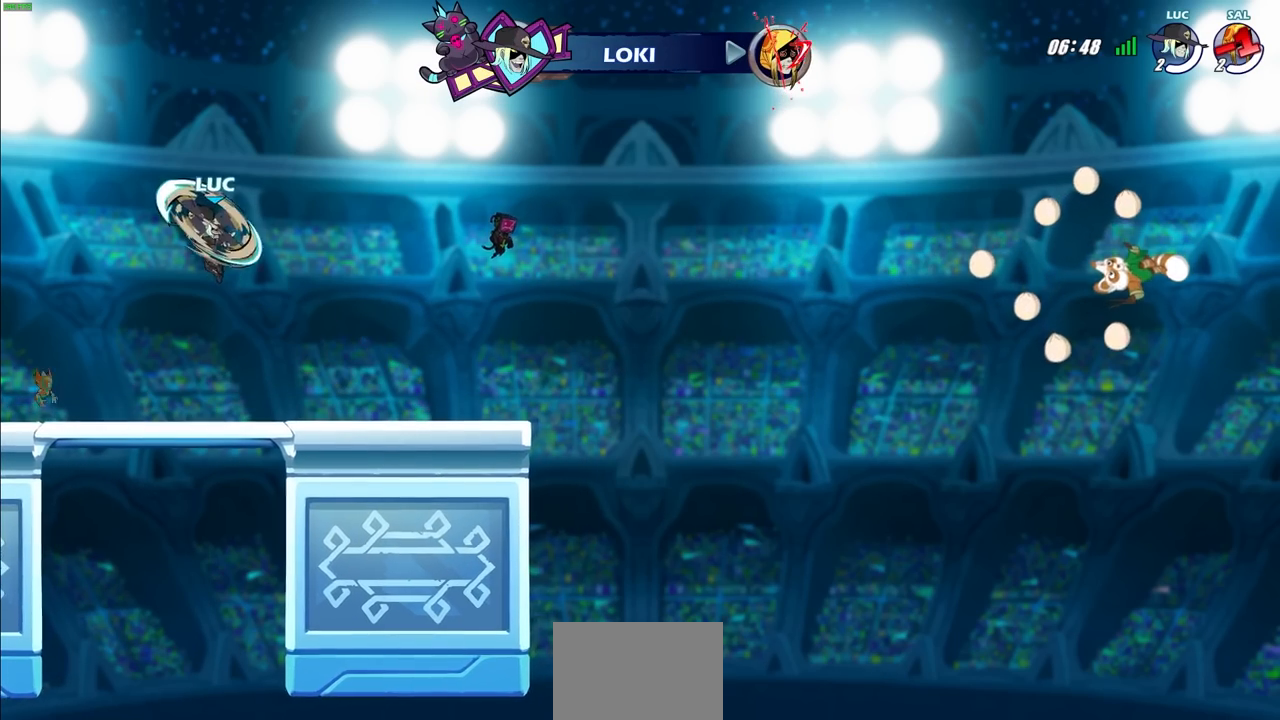
Gameplay with a controller (PlayStation layout); each line is a JSON object with the inputs held at the frame after it. "events" lists button and stick changes between this image and that frame as [ms after this image, input, new state], when the widget could be followed in between. Not read: R3.
{"buttons": ["CROSS"], "left_stick": "right", "right_stick": "center", "events": [[383, "left_stick", "right"], [450, "CROSS", "down"]]}
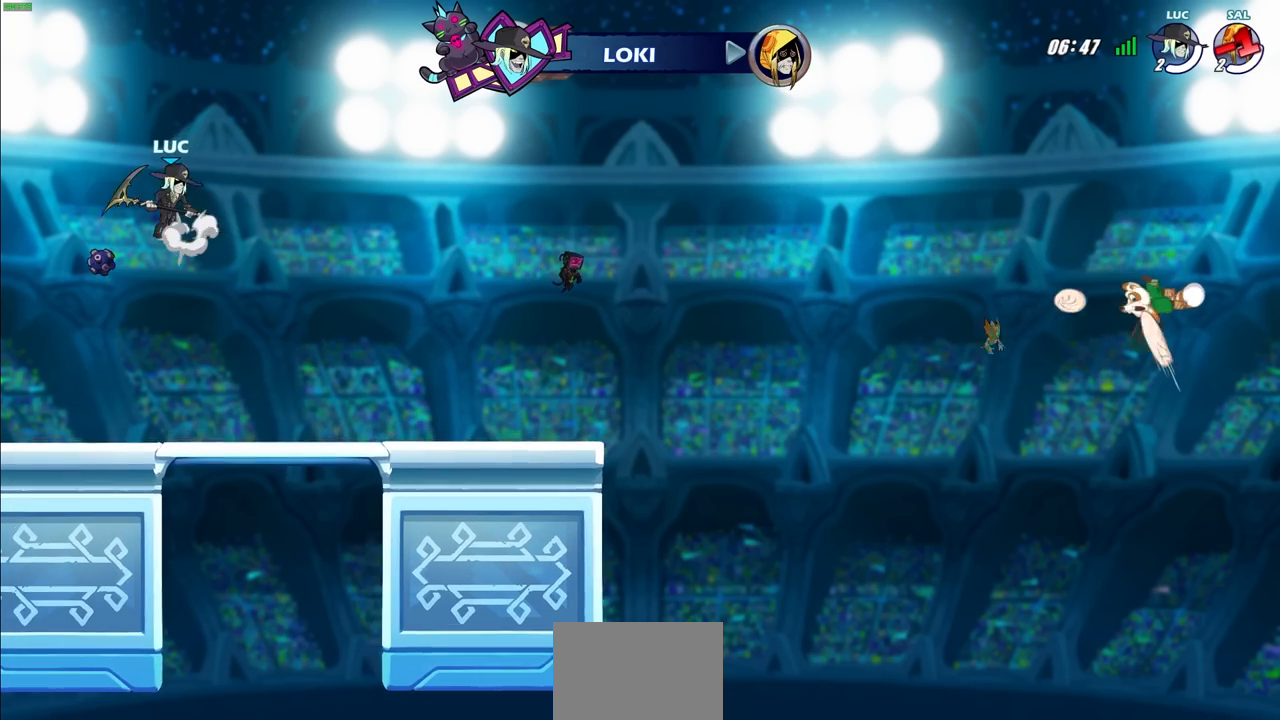
{"buttons": [], "left_stick": "up", "right_stick": "center", "events": [[67, "CROSS", "up"], [117, "left_stick", "up"], [133, "CROSS", "down"], [217, "CROSS", "up"], [283, "R1", "down"], [400, "R1", "up"]]}
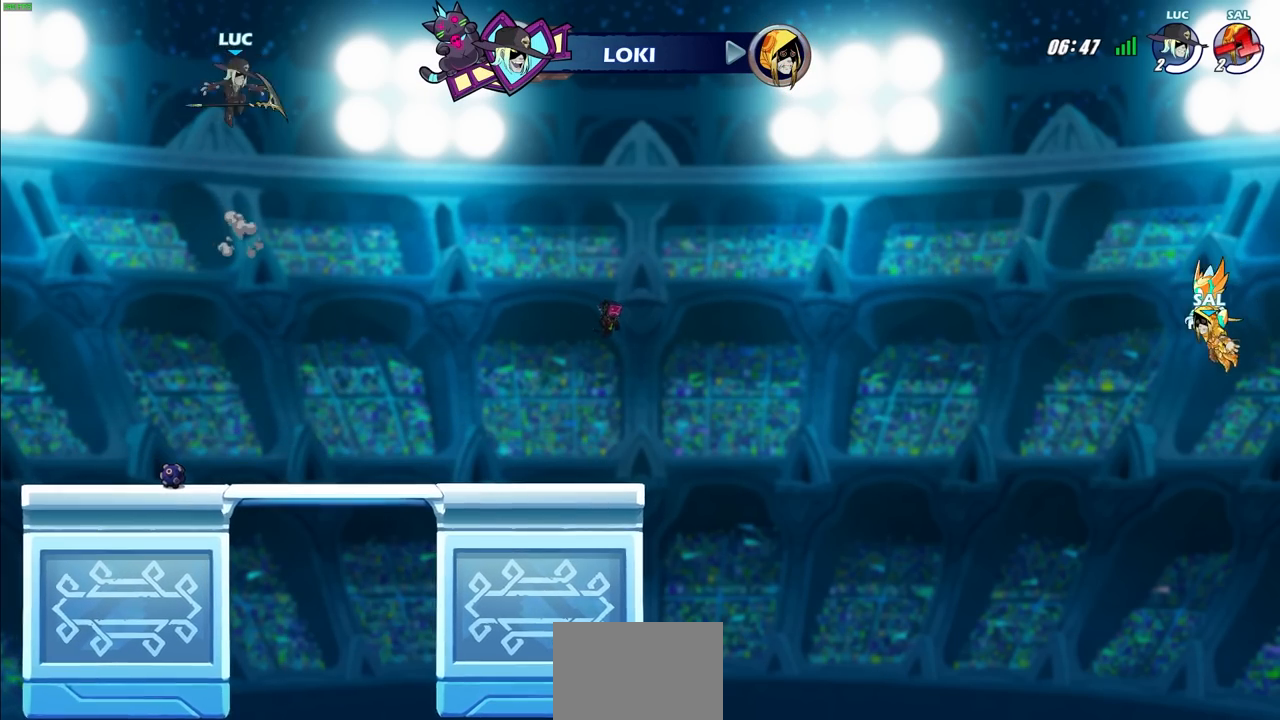
{"buttons": [], "left_stick": "down-left", "right_stick": "center", "events": [[17, "left_stick", "center"], [350, "left_stick", "down-left"]]}
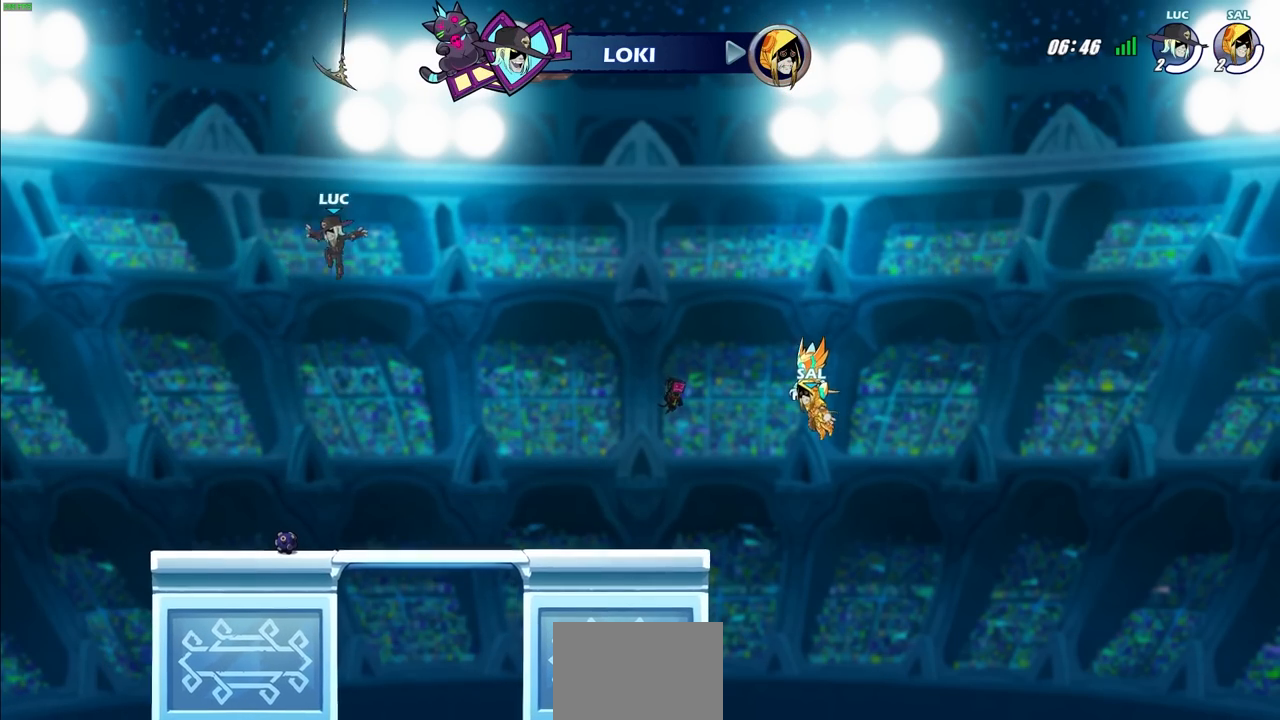
{"buttons": ["R1"], "left_stick": "right", "right_stick": "center", "events": [[183, "left_stick", "down-right"], [300, "left_stick", "right"], [450, "R1", "down"]]}
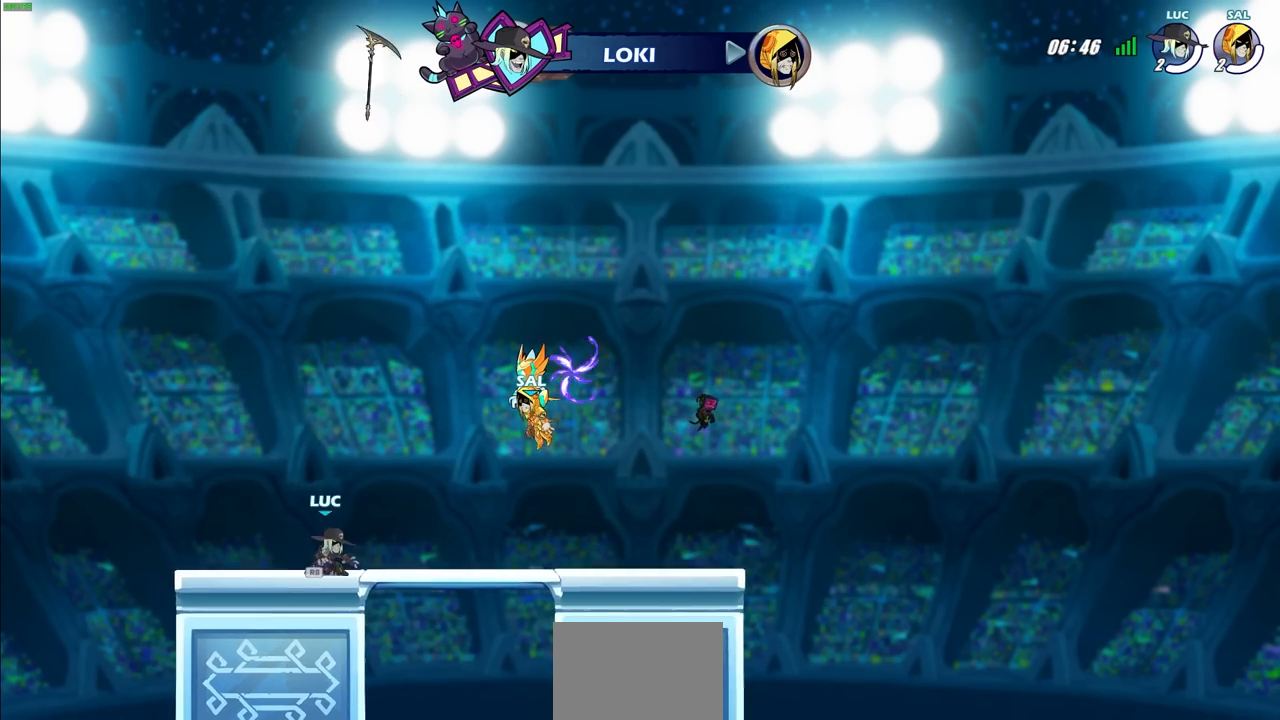
{"buttons": ["R1"], "left_stick": "center", "right_stick": "center", "events": [[17, "CROSS", "down"], [33, "left_stick", "center"], [100, "R1", "up"], [133, "CROSS", "up"], [233, "L1", "down"], [250, "CROSS", "down"], [283, "L1", "up"], [333, "CROSS", "up"], [483, "R1", "down"]]}
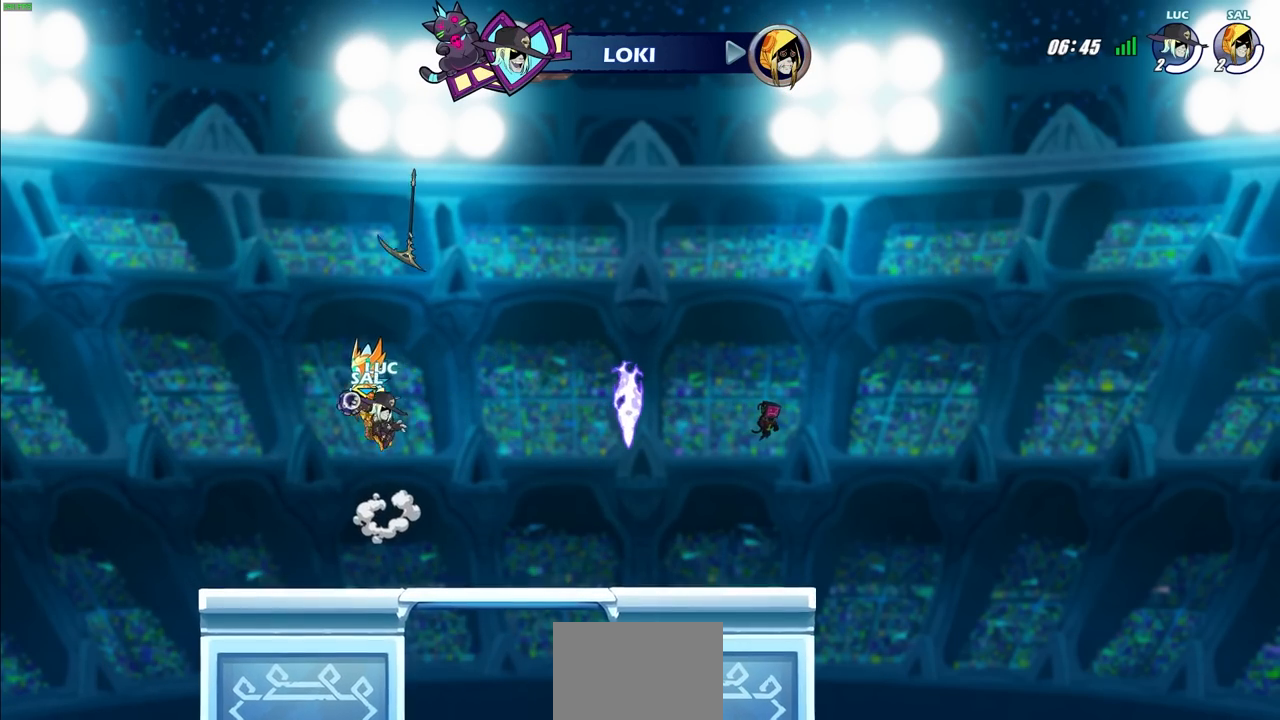
{"buttons": [], "left_stick": "right", "right_stick": "center", "events": [[83, "R1", "up"], [433, "left_stick", "right"]]}
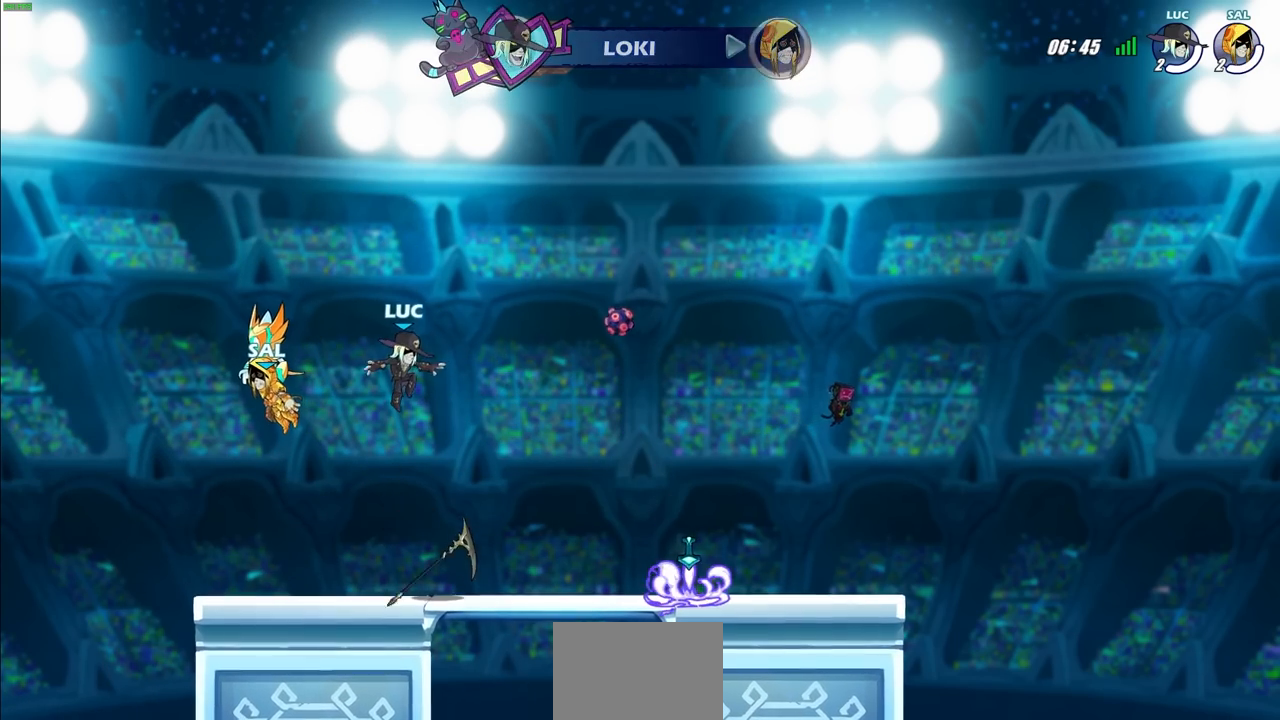
{"buttons": [], "left_stick": "right", "right_stick": "center", "events": [[350, "R1", "down"], [450, "R1", "up"]]}
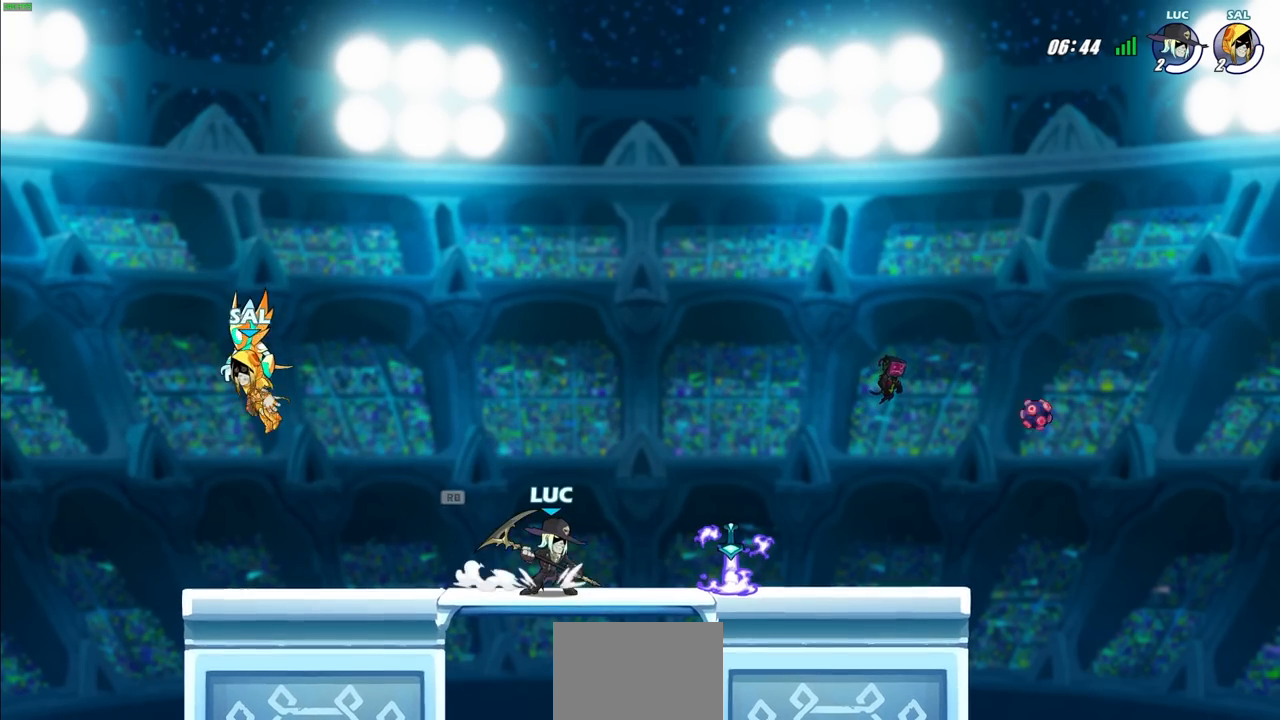
{"buttons": [], "left_stick": "up-left", "right_stick": "center", "events": [[17, "left_stick", "center"], [383, "left_stick", "up-left"]]}
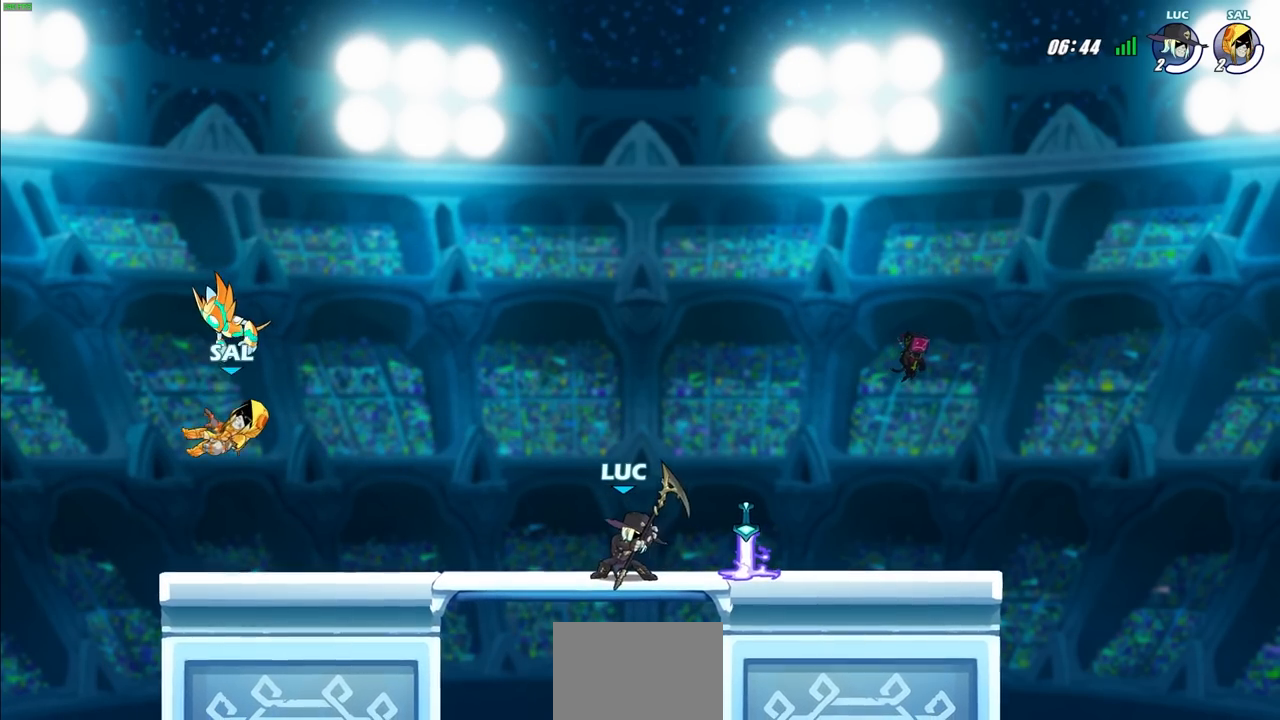
{"buttons": [], "left_stick": "down", "right_stick": "center", "events": [[33, "left_stick", "center"], [367, "left_stick", "down"]]}
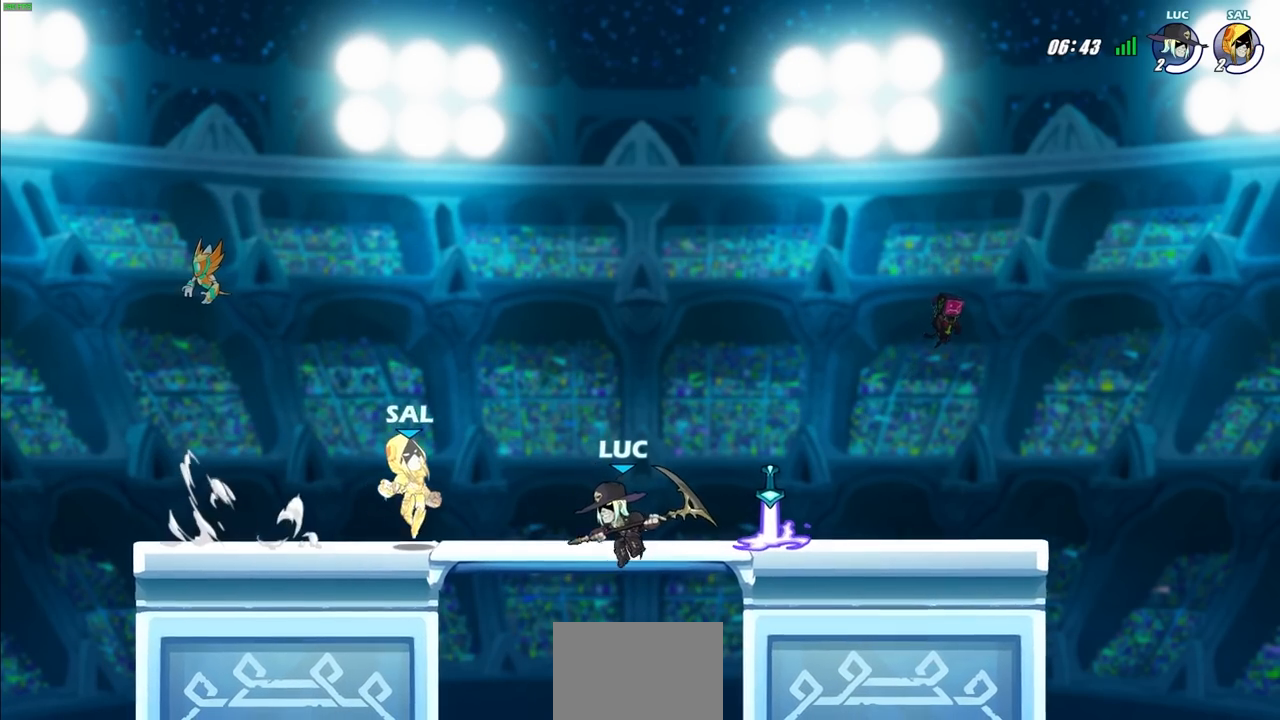
{"buttons": [], "left_stick": "center", "right_stick": "center", "events": [[67, "left_stick", "right"], [117, "left_stick", "center"], [283, "R2", "down"], [300, "CIRCLE", "down"], [417, "CIRCLE", "up"], [417, "R2", "up"]]}
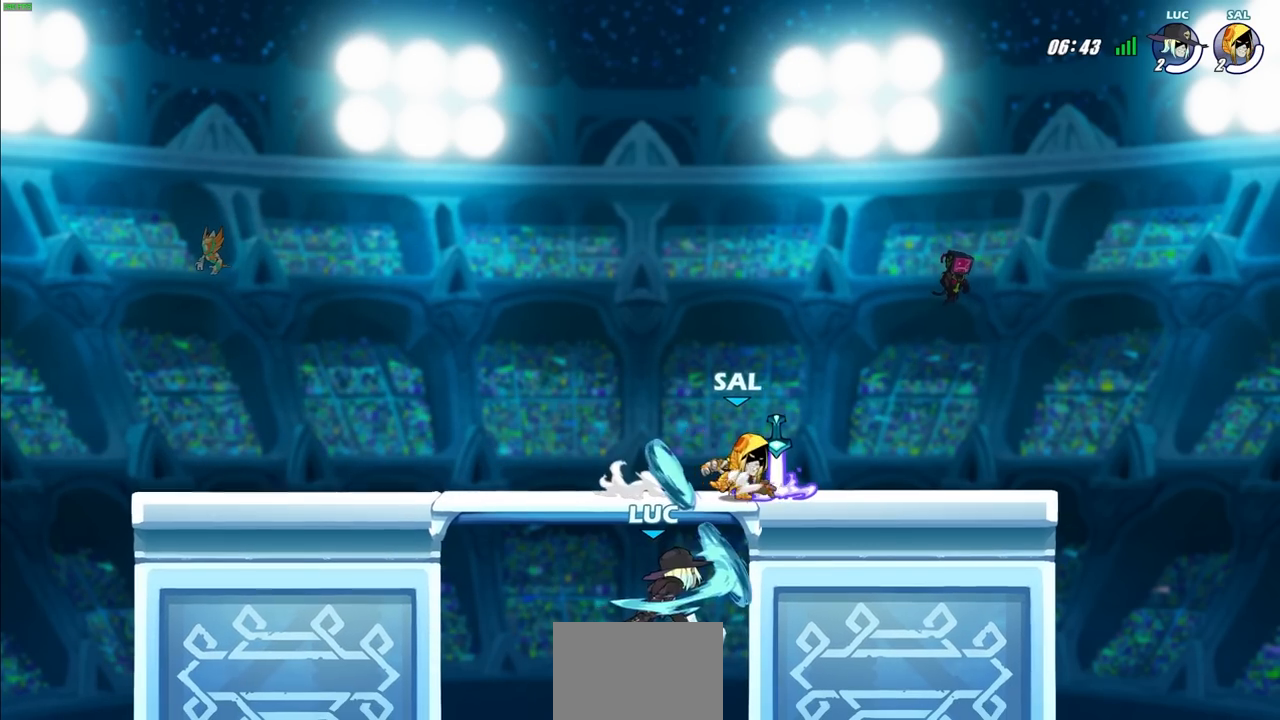
{"buttons": [], "left_stick": "center", "right_stick": "center", "events": []}
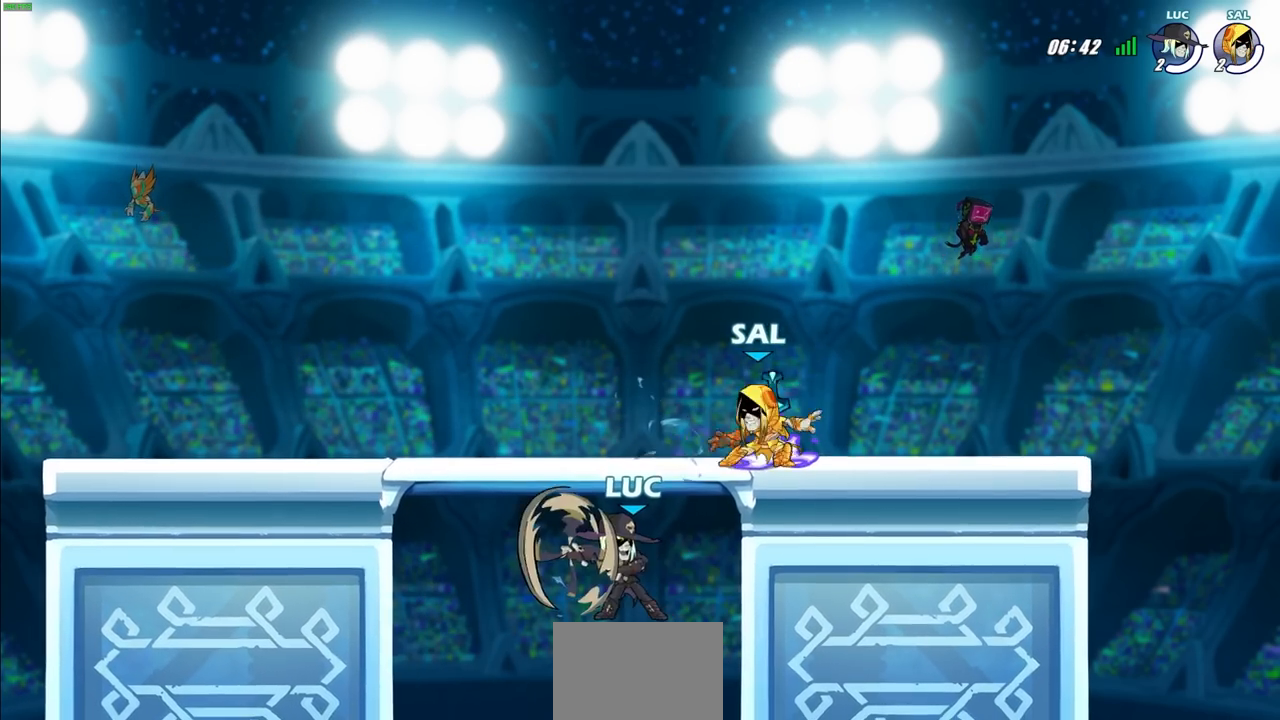
{"buttons": [], "left_stick": "center", "right_stick": "center", "events": [[67, "CIRCLE", "down"], [183, "CIRCLE", "up"]]}
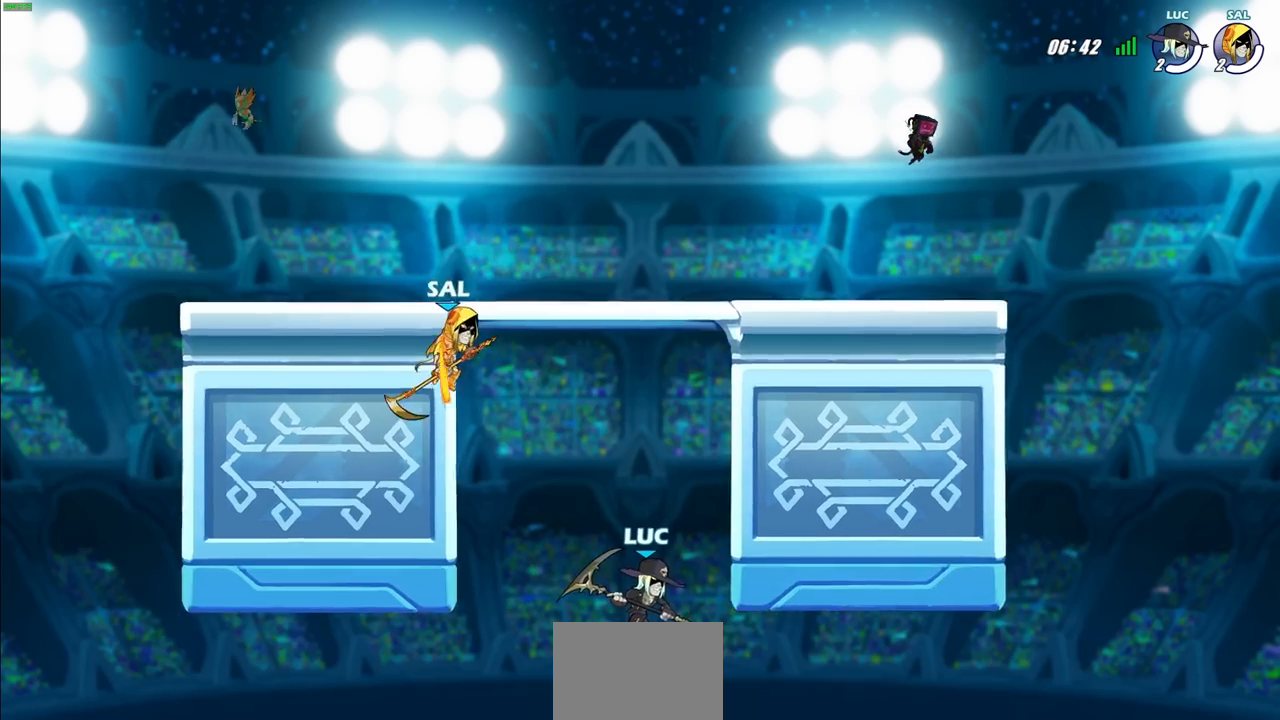
{"buttons": ["CROSS"], "left_stick": "up-right", "right_stick": "center", "events": [[100, "CROSS", "down"], [117, "left_stick", "right"], [267, "CROSS", "up"], [500, "CROSS", "down"], [500, "left_stick", "up-right"]]}
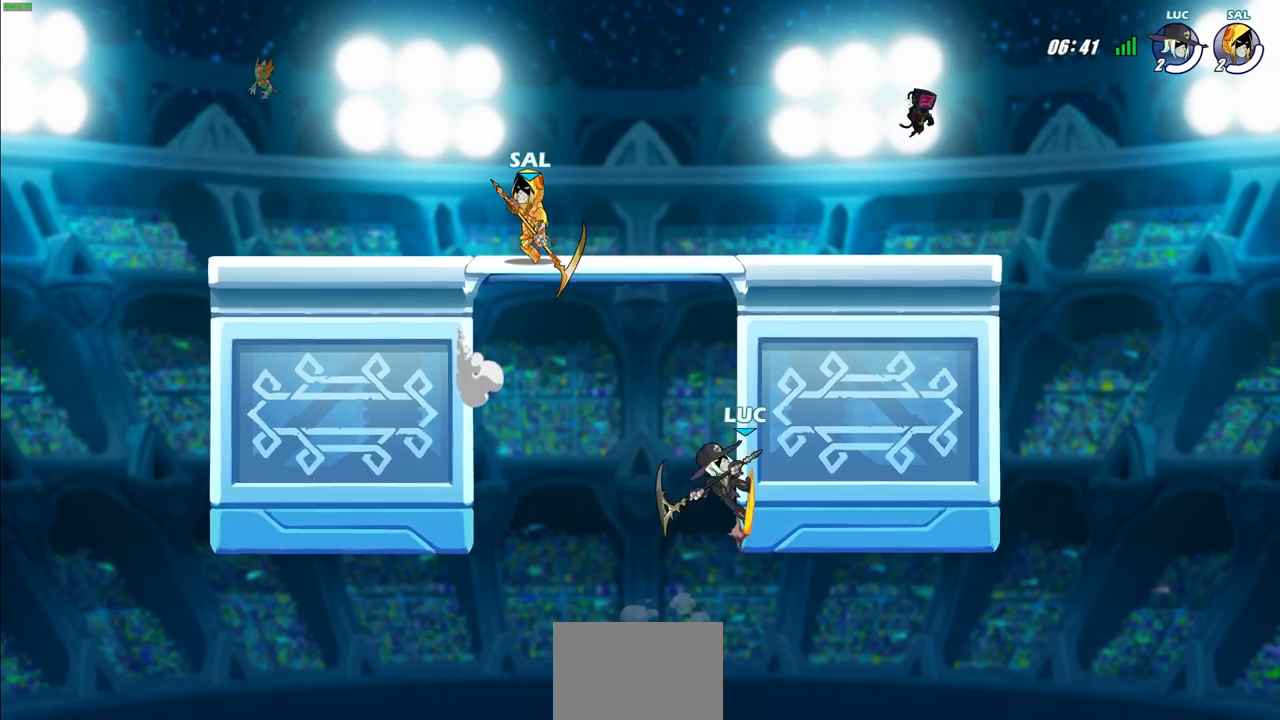
{"buttons": [], "left_stick": "down-left", "right_stick": "center", "events": [[17, "left_stick", "up-left"], [50, "CIRCLE", "down"], [50, "CROSS", "up"], [117, "left_stick", "center"], [133, "CIRCLE", "up"], [283, "left_stick", "up-left"], [500, "left_stick", "down-left"]]}
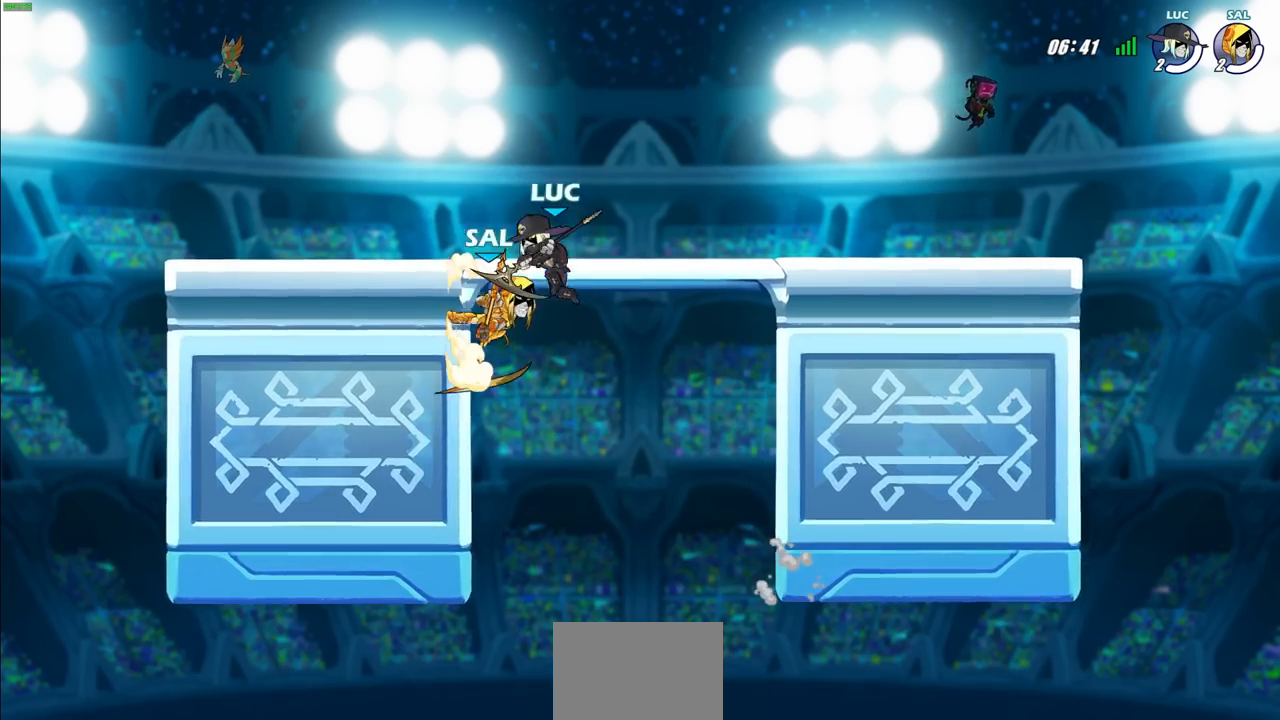
{"buttons": [], "left_stick": "right", "right_stick": "center", "events": [[250, "left_stick", "left"], [467, "left_stick", "right"]]}
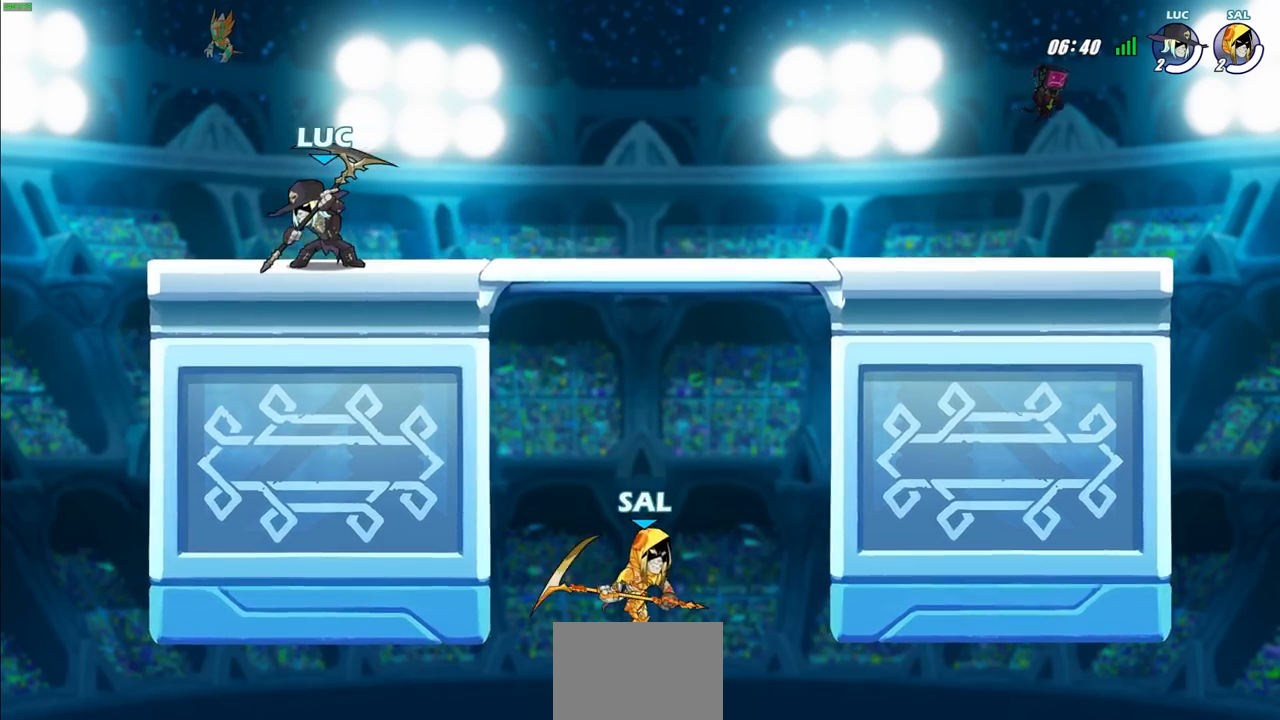
{"buttons": [], "left_stick": "right", "right_stick": "center", "events": [[167, "left_stick", "center"], [400, "left_stick", "right"]]}
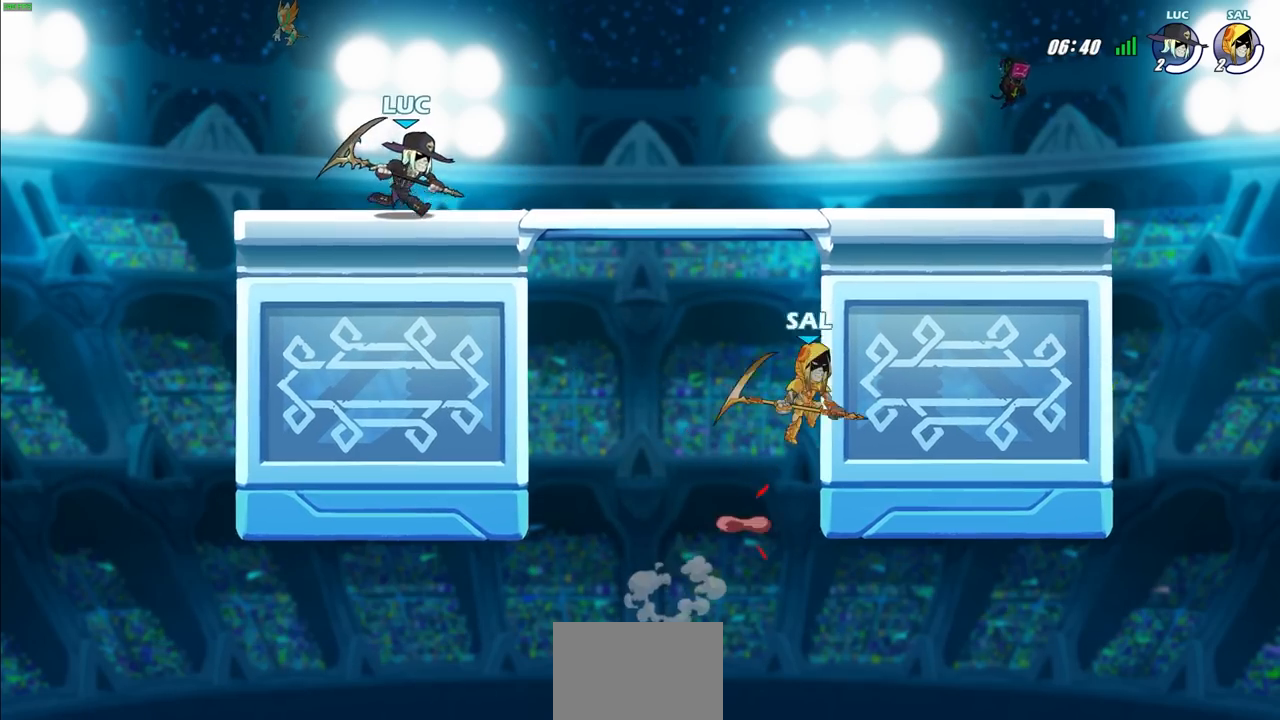
{"buttons": [], "left_stick": "center", "right_stick": "center", "events": [[17, "R2", "down"], [33, "CROSS", "down"], [83, "left_stick", "down"], [133, "CIRCLE", "down"], [167, "CROSS", "up"], [217, "R2", "up"], [333, "CIRCLE", "up"], [367, "left_stick", "center"]]}
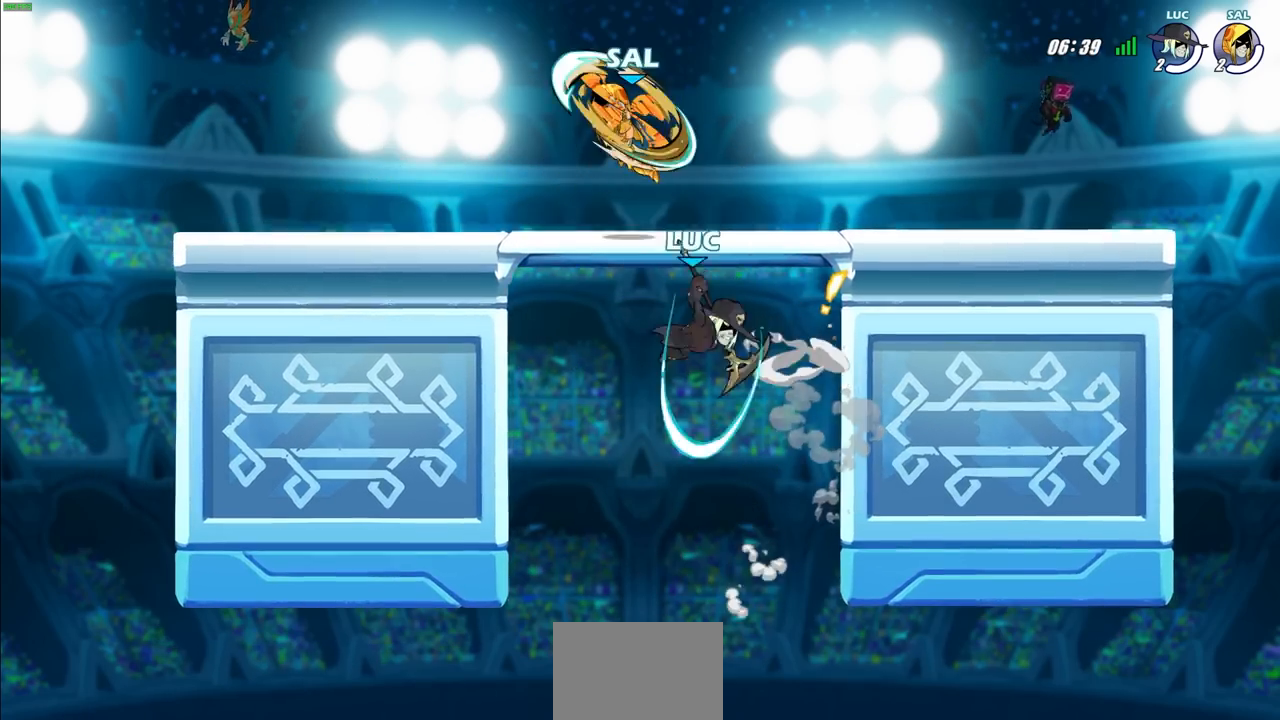
{"buttons": ["CROSS"], "left_stick": "right", "right_stick": "center", "events": [[367, "left_stick", "right"], [500, "CROSS", "down"]]}
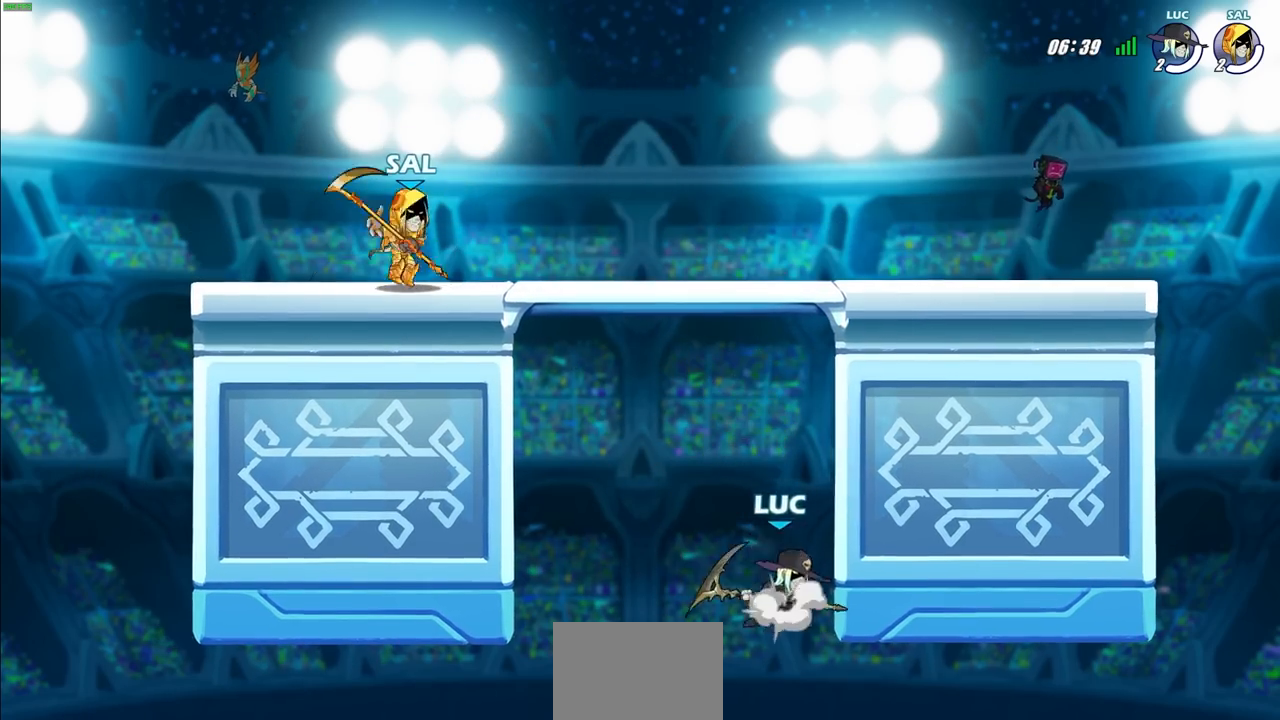
{"buttons": ["CIRCLE", "R2"], "left_stick": "center", "right_stick": "center", "events": [[217, "CROSS", "up"], [217, "left_stick", "up-left"], [317, "R2", "down"], [317, "left_stick", "center"], [333, "CIRCLE", "down"]]}
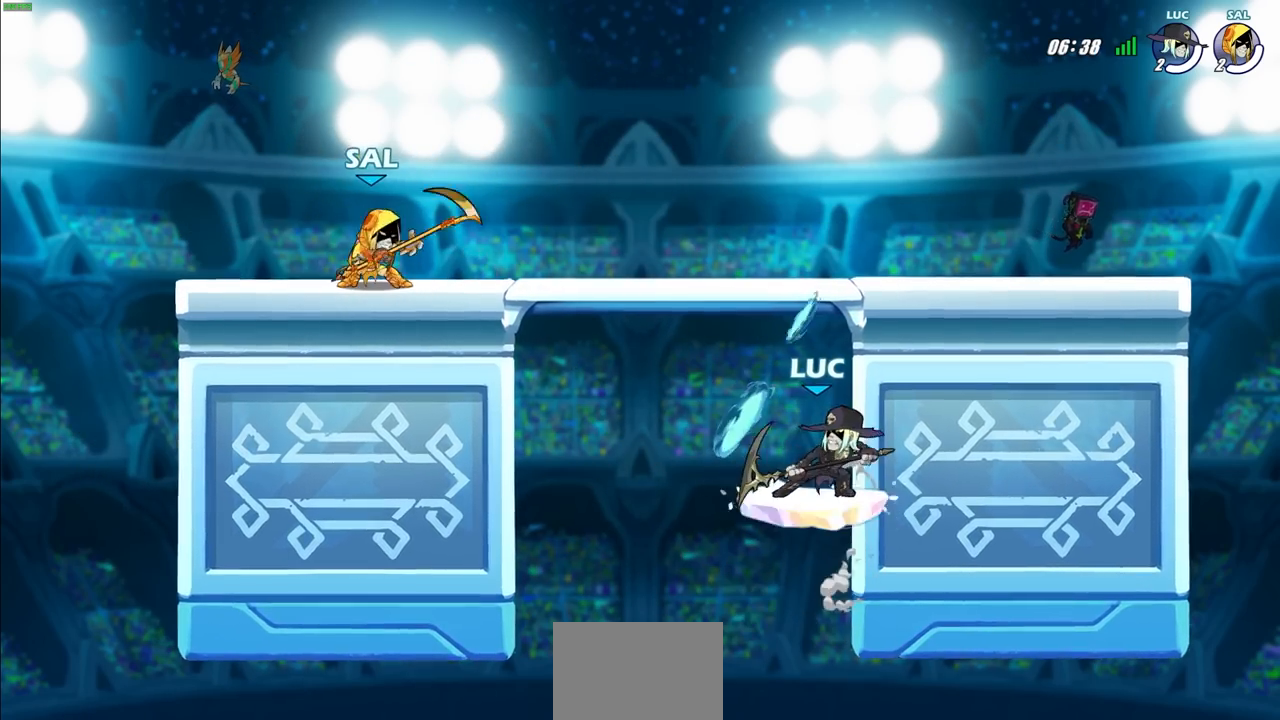
{"buttons": ["CIRCLE"], "left_stick": "center", "right_stick": "center", "events": [[100, "R2", "up"]]}
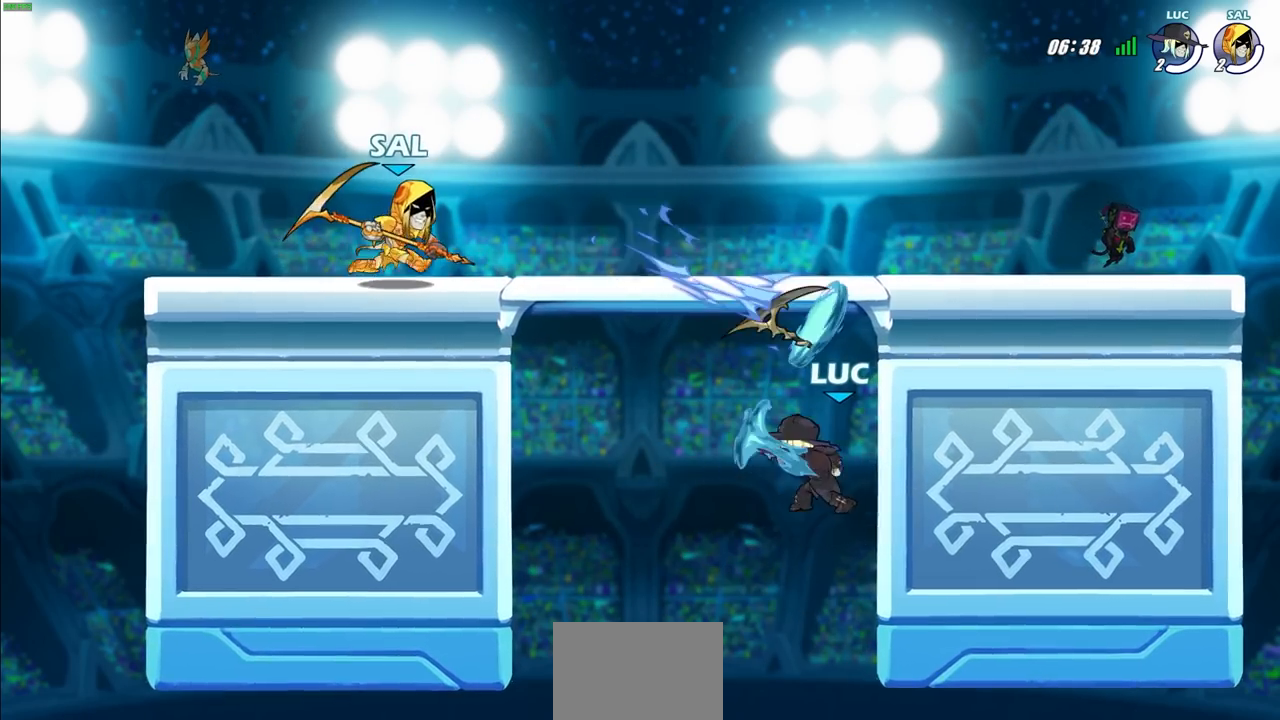
{"buttons": ["CROSS"], "left_stick": "right", "right_stick": "center", "events": [[100, "CIRCLE", "up"], [450, "CROSS", "down"], [500, "left_stick", "right"]]}
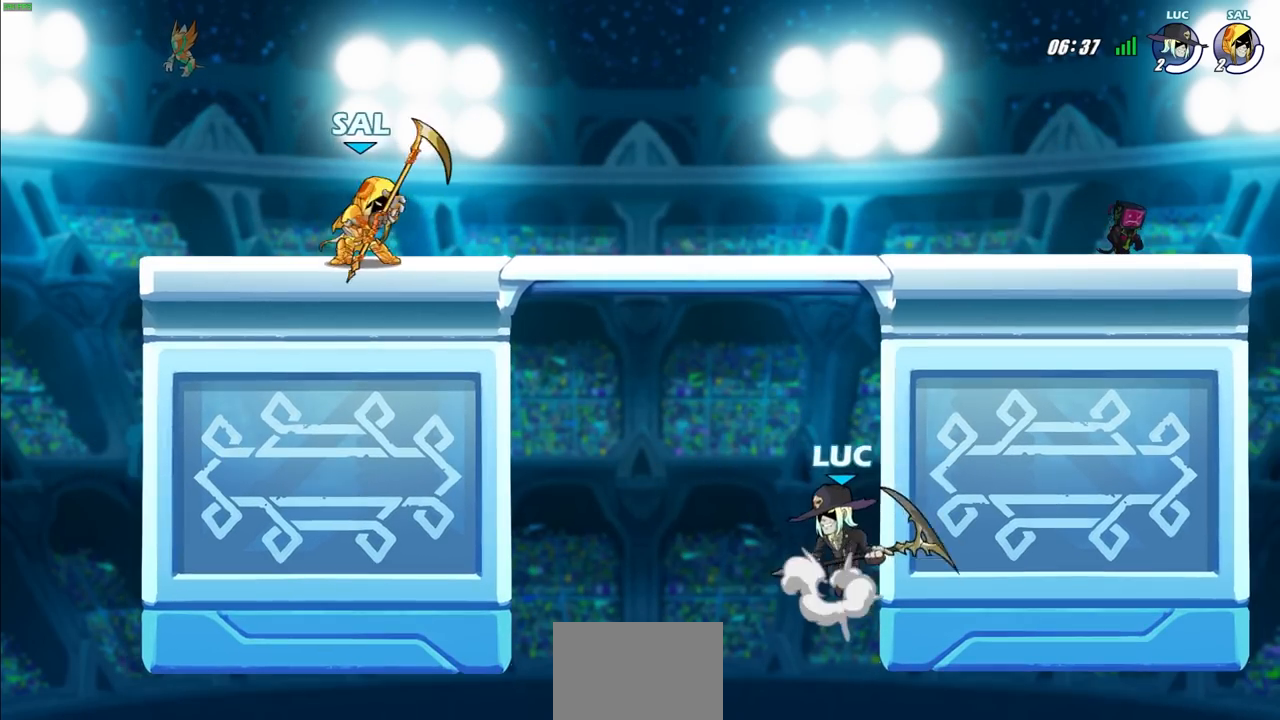
{"buttons": [], "left_stick": "right", "right_stick": "center", "events": [[167, "CROSS", "up"]]}
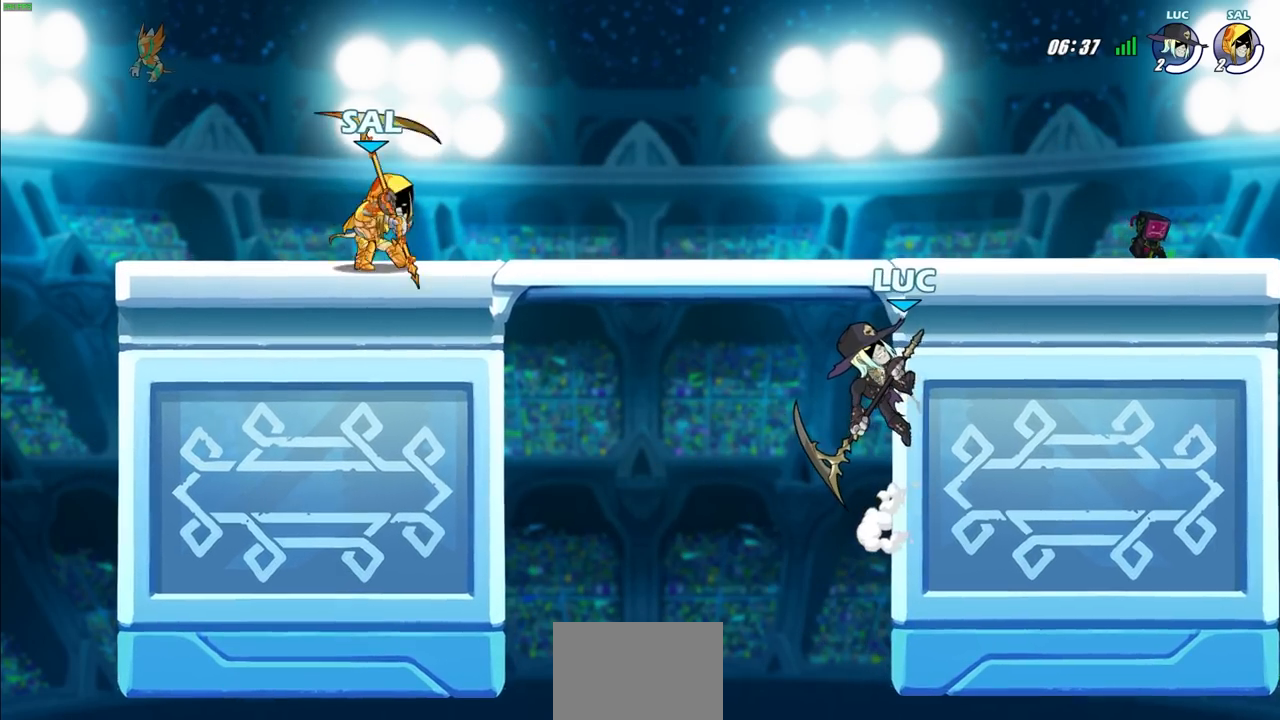
{"buttons": ["CROSS"], "left_stick": "up-right", "right_stick": "center", "events": [[250, "CROSS", "down"], [333, "left_stick", "up-right"], [383, "CROSS", "up"], [433, "CROSS", "down"]]}
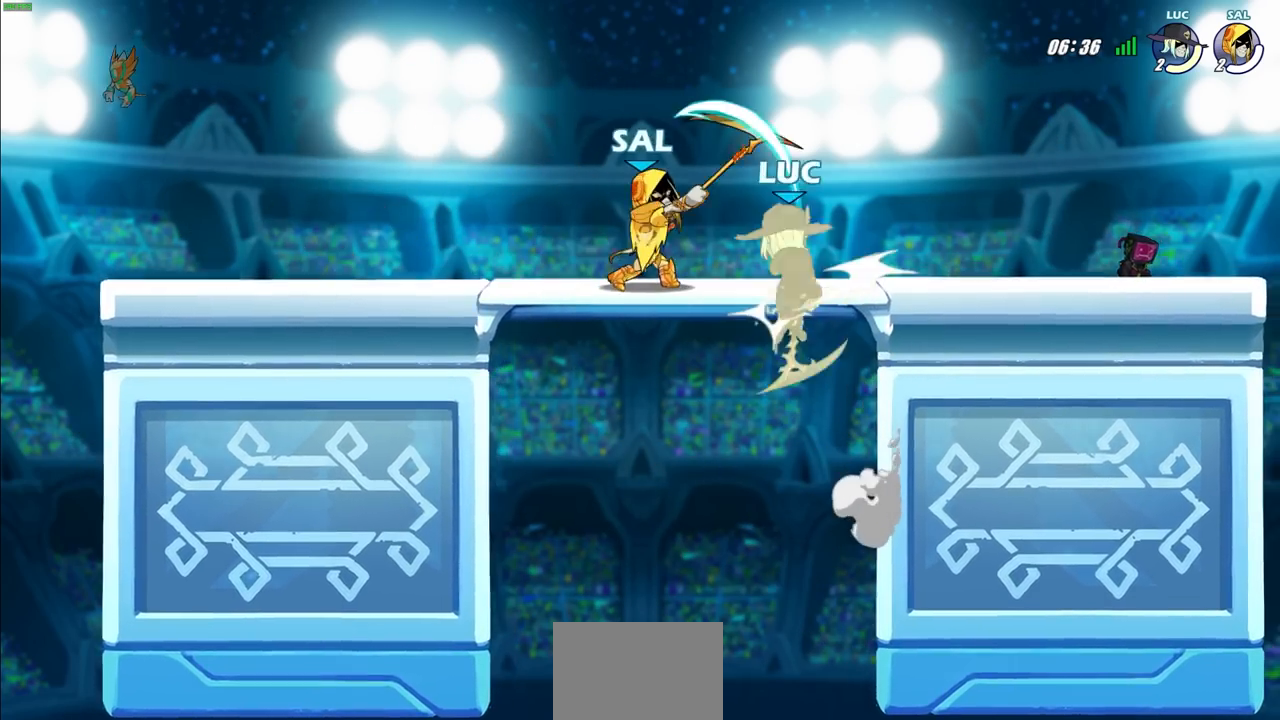
{"buttons": ["R2"], "left_stick": "down-left", "right_stick": "center", "events": [[133, "CROSS", "up"], [167, "left_stick", "up-left"], [283, "left_stick", "left"], [300, "R2", "down"], [333, "CROSS", "down"], [367, "left_stick", "down-left"], [417, "CROSS", "up"]]}
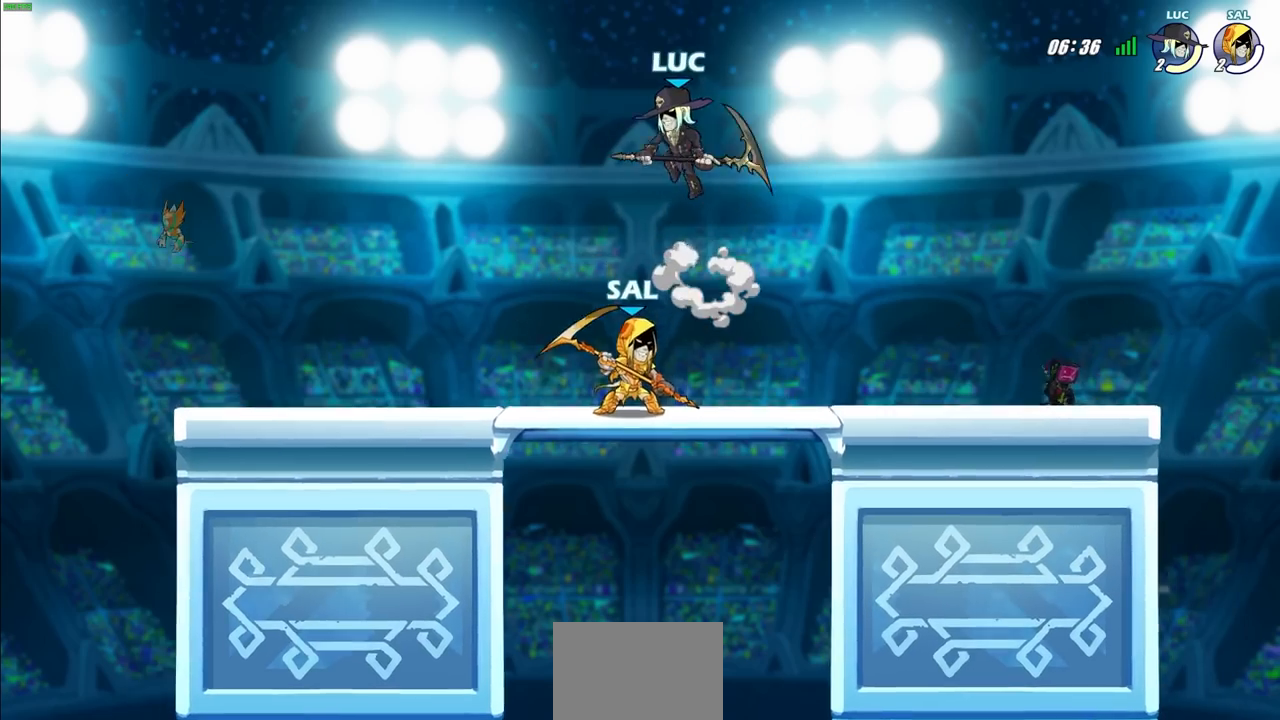
{"buttons": ["SQUARE"], "left_stick": "down-left", "right_stick": "center", "events": [[100, "R2", "up"], [100, "left_stick", "up-right"], [367, "left_stick", "down-left"], [500, "SQUARE", "down"]]}
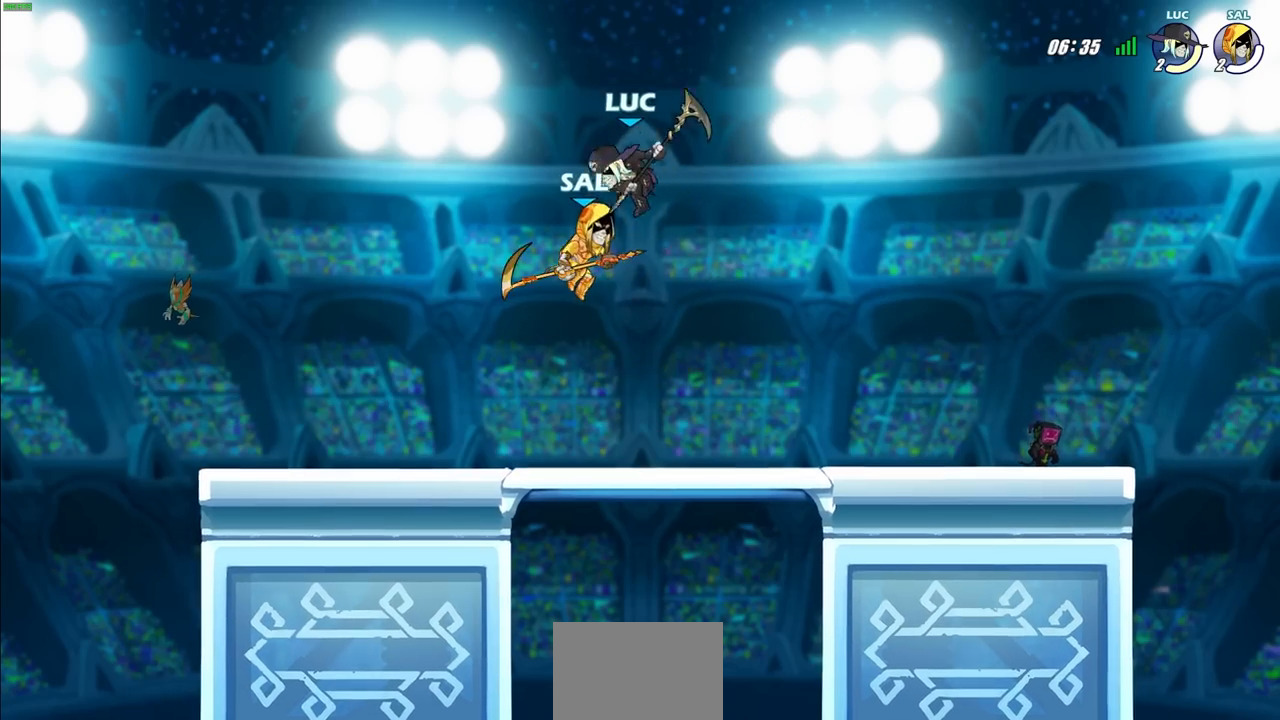
{"buttons": [], "left_stick": "right", "right_stick": "center", "events": [[67, "SQUARE", "up"], [133, "left_stick", "up-right"], [300, "left_stick", "right"]]}
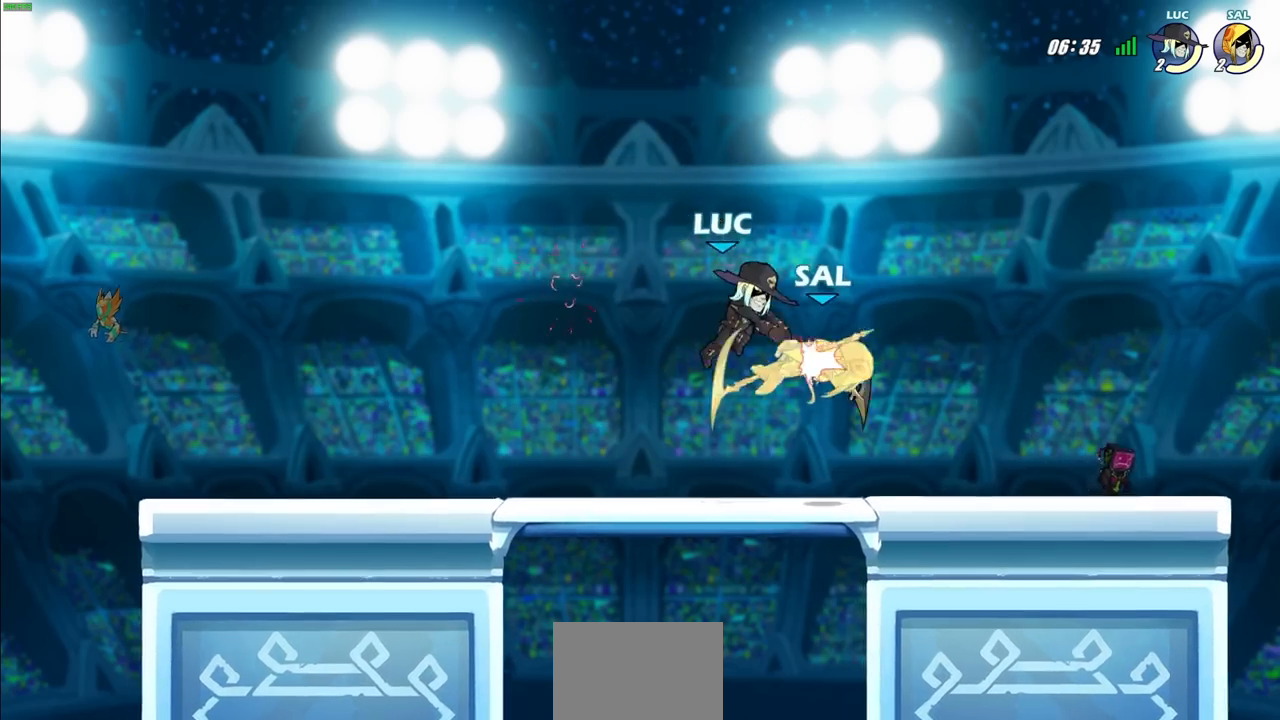
{"buttons": ["L3"], "left_stick": "left", "right_stick": "center", "events": [[150, "left_stick", "up"], [200, "SQUARE", "down"], [200, "left_stick", "up-left"], [283, "SQUARE", "up"], [400, "L3", "down"], [400, "left_stick", "left"]]}
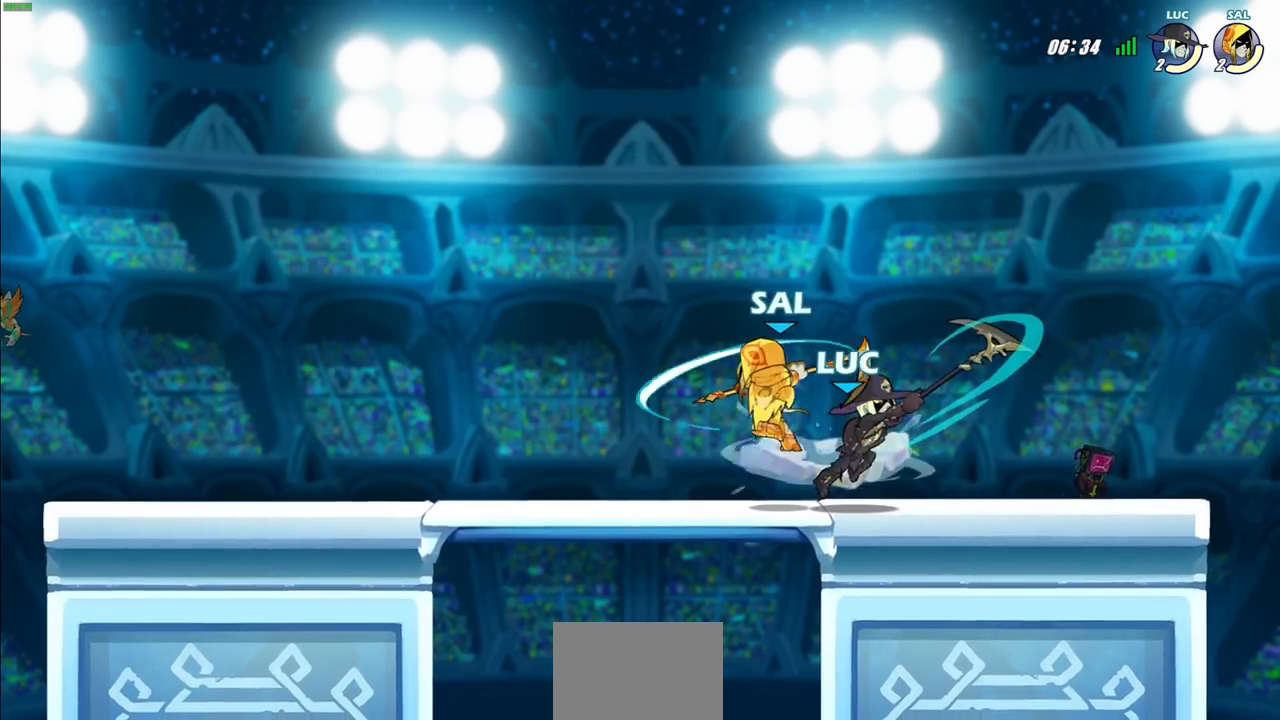
{"buttons": [], "left_stick": "center", "right_stick": "center", "events": [[183, "L3", "up"], [283, "SQUARE", "down"], [367, "SQUARE", "up"], [433, "left_stick", "center"]]}
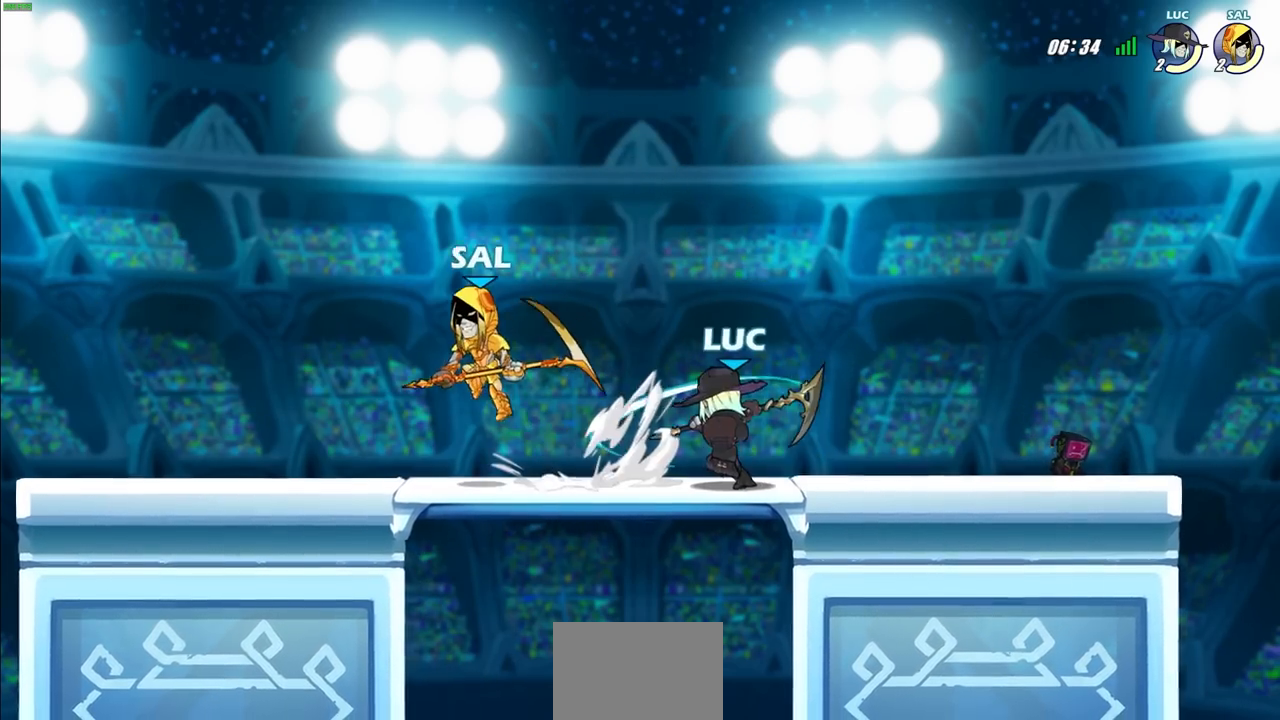
{"buttons": [], "left_stick": "up-right", "right_stick": "center", "events": [[250, "left_stick", "right"], [350, "CROSS", "down"], [367, "left_stick", "up-right"], [483, "CROSS", "up"]]}
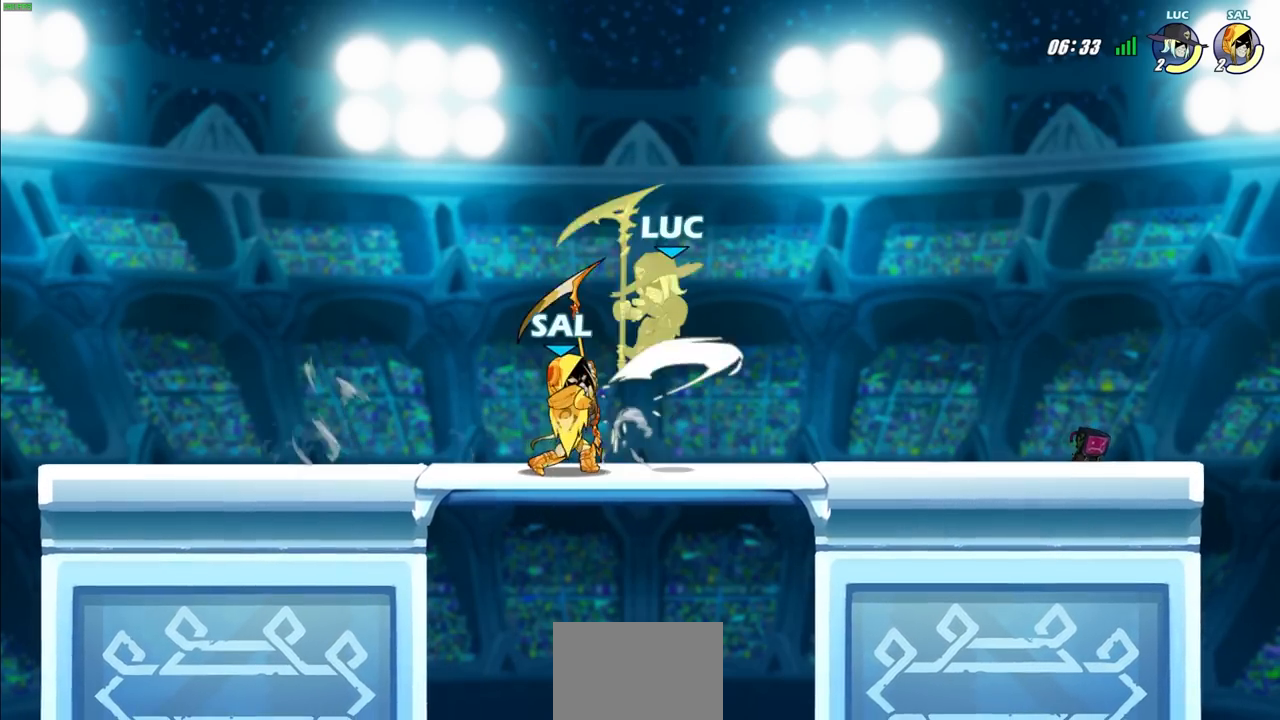
{"buttons": [], "left_stick": "right", "right_stick": "center", "events": [[33, "left_stick", "up-left"], [117, "left_stick", "left"], [250, "R2", "down"], [250, "left_stick", "down-left"], [450, "left_stick", "right"], [467, "R2", "up"]]}